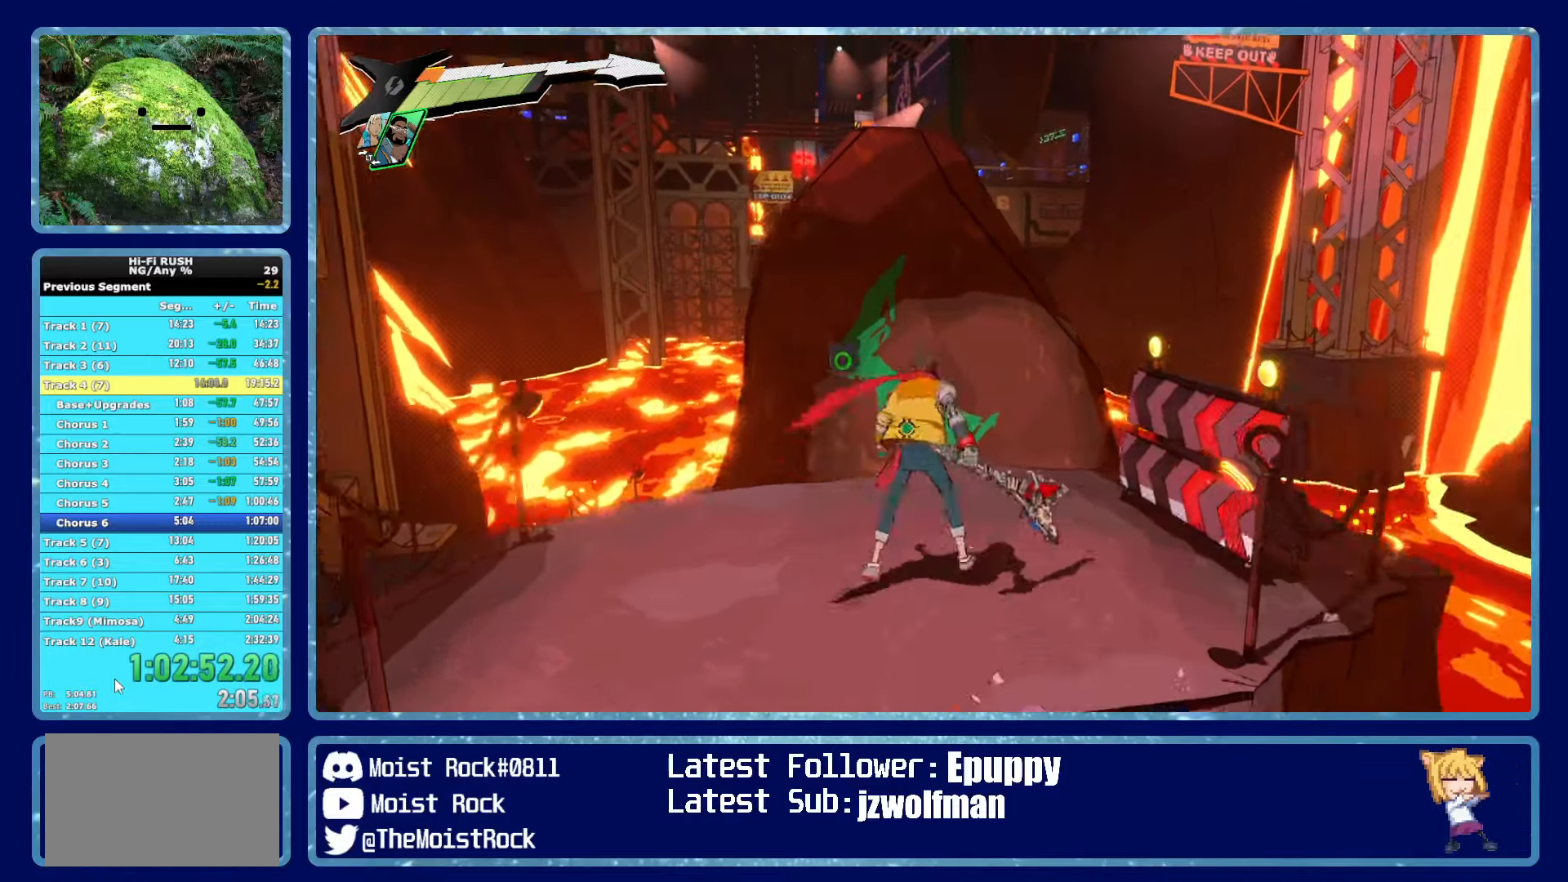
Gameplay with a controller (Xbox layout); each line is a JSON object with the inputs held at the frame after it (dt_ms = milliseconds from this image to that frame). "events" lists button and stick changes between this image and that frame as [ms after this image, input, new state], when the widget could be followed in between.
{"dt_ms": 500, "buttons": ["R2"], "left_stick": "center", "right_stick": "center", "events": [[100, "R1", "up"], [367, "left_stick", "center"], [450, "R2", "down"]]}
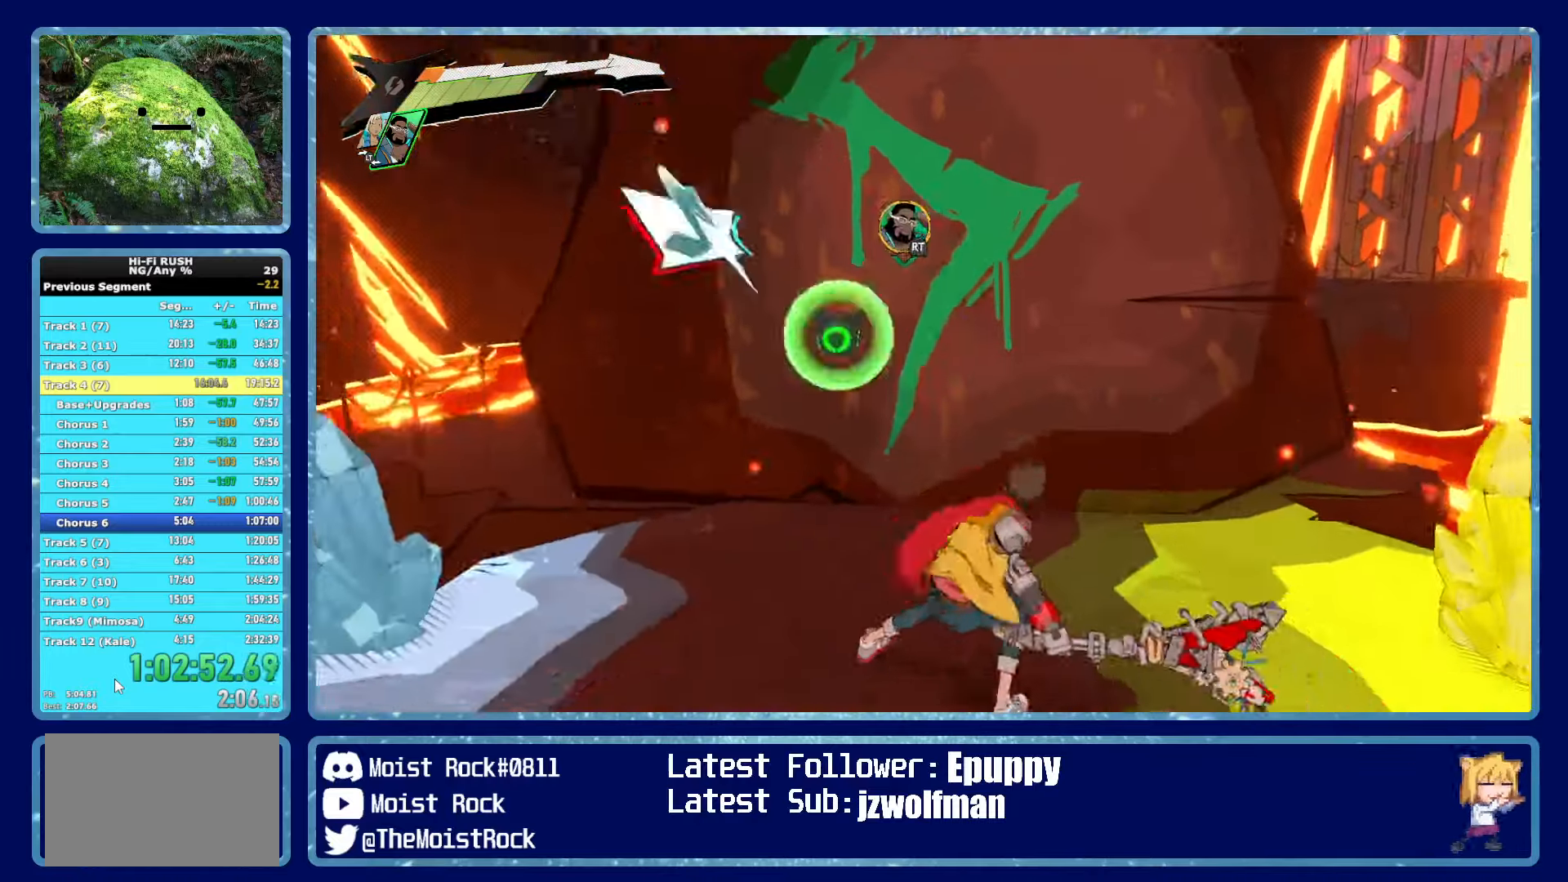
{"dt_ms": 500, "buttons": ["R2"], "left_stick": "center", "right_stick": "center", "events": [[67, "right_stick", "up"], [167, "right_stick", "center"]]}
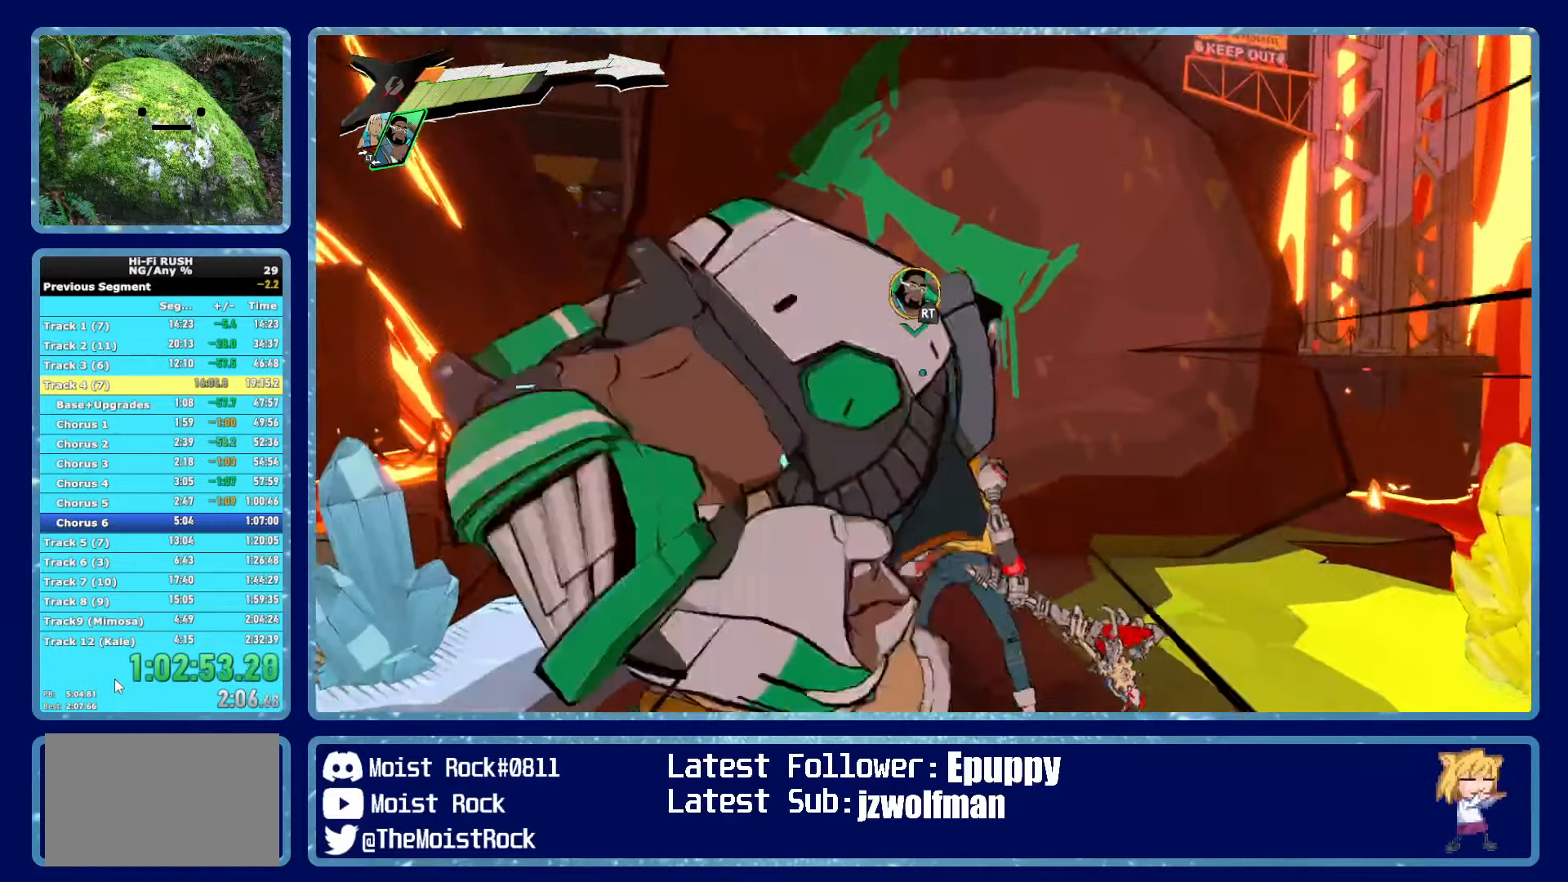
{"dt_ms": 500, "buttons": ["R2"], "left_stick": "center", "right_stick": "center", "events": []}
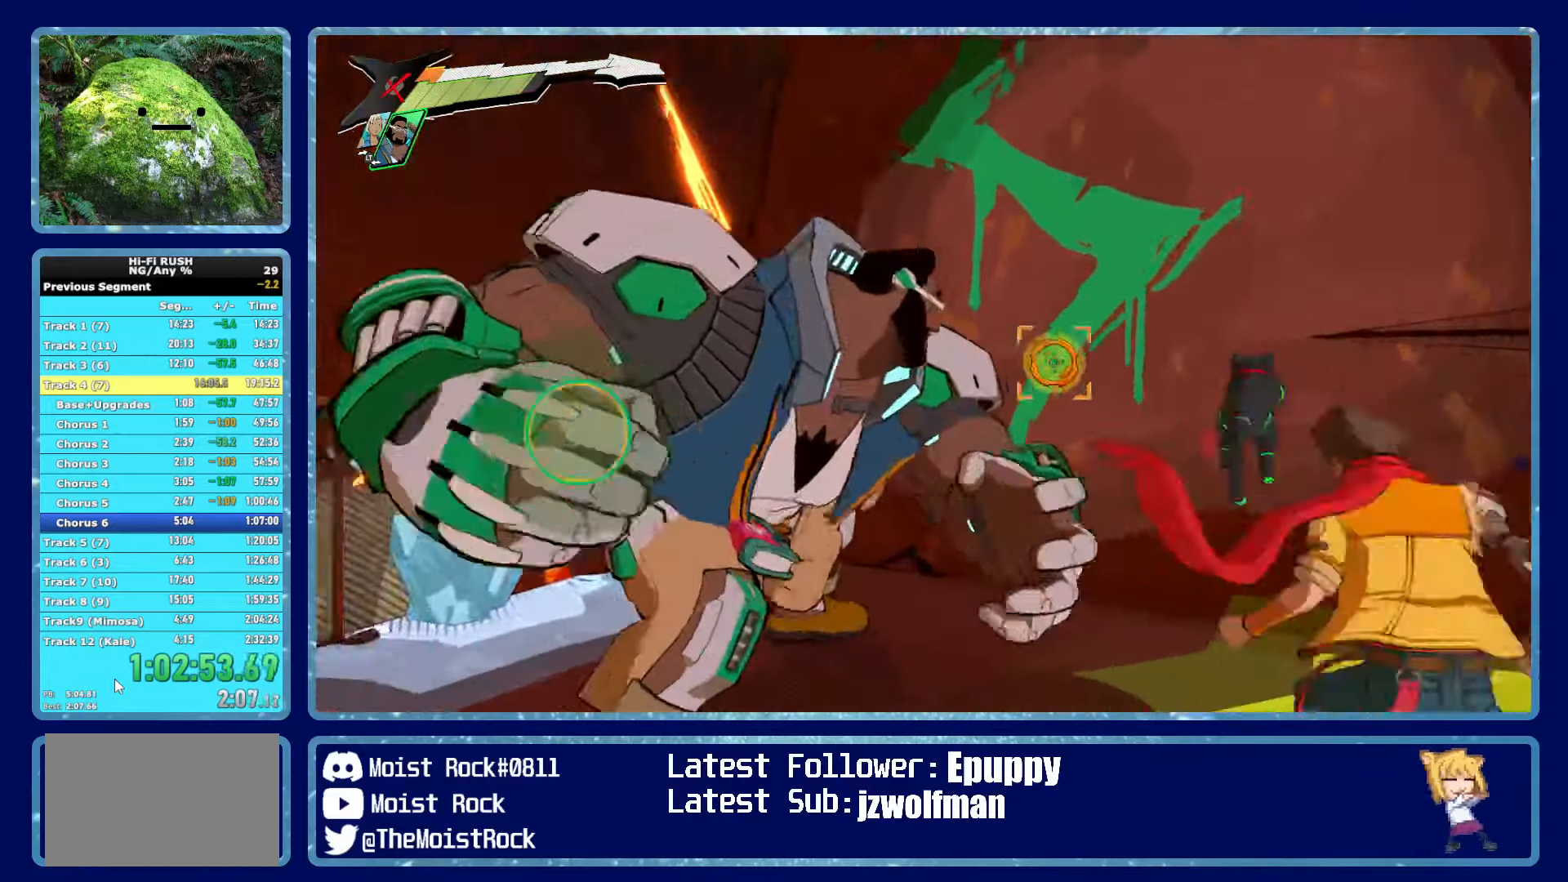
{"dt_ms": 500, "buttons": ["R2"], "left_stick": "center", "right_stick": "center", "events": []}
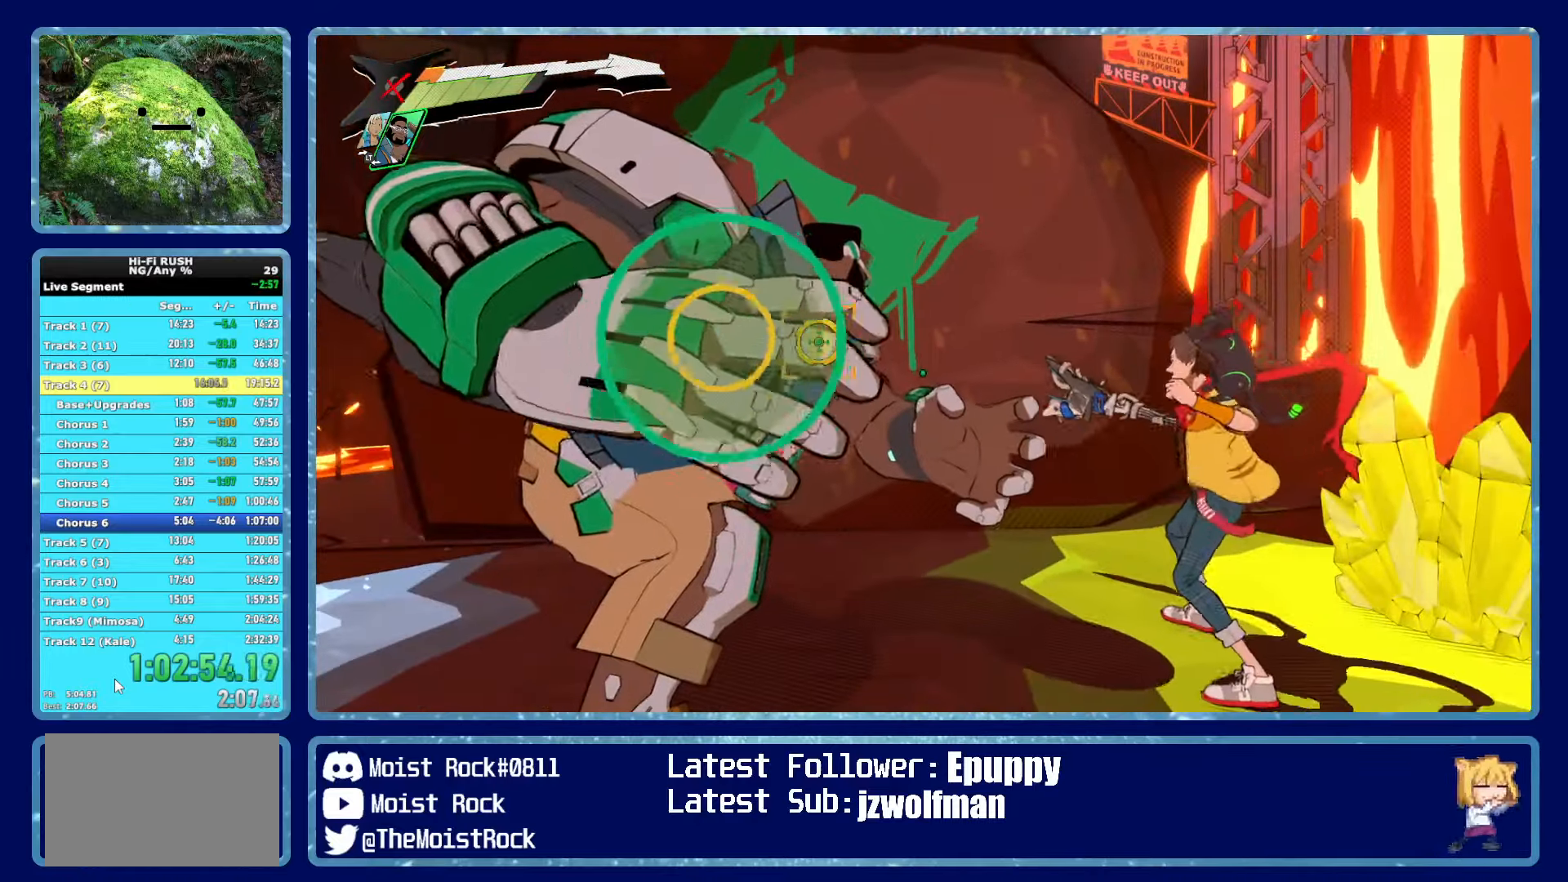
{"dt_ms": 500, "buttons": [], "left_stick": "up", "right_stick": "center", "events": [[300, "R2", "up"], [317, "left_stick", "up"]]}
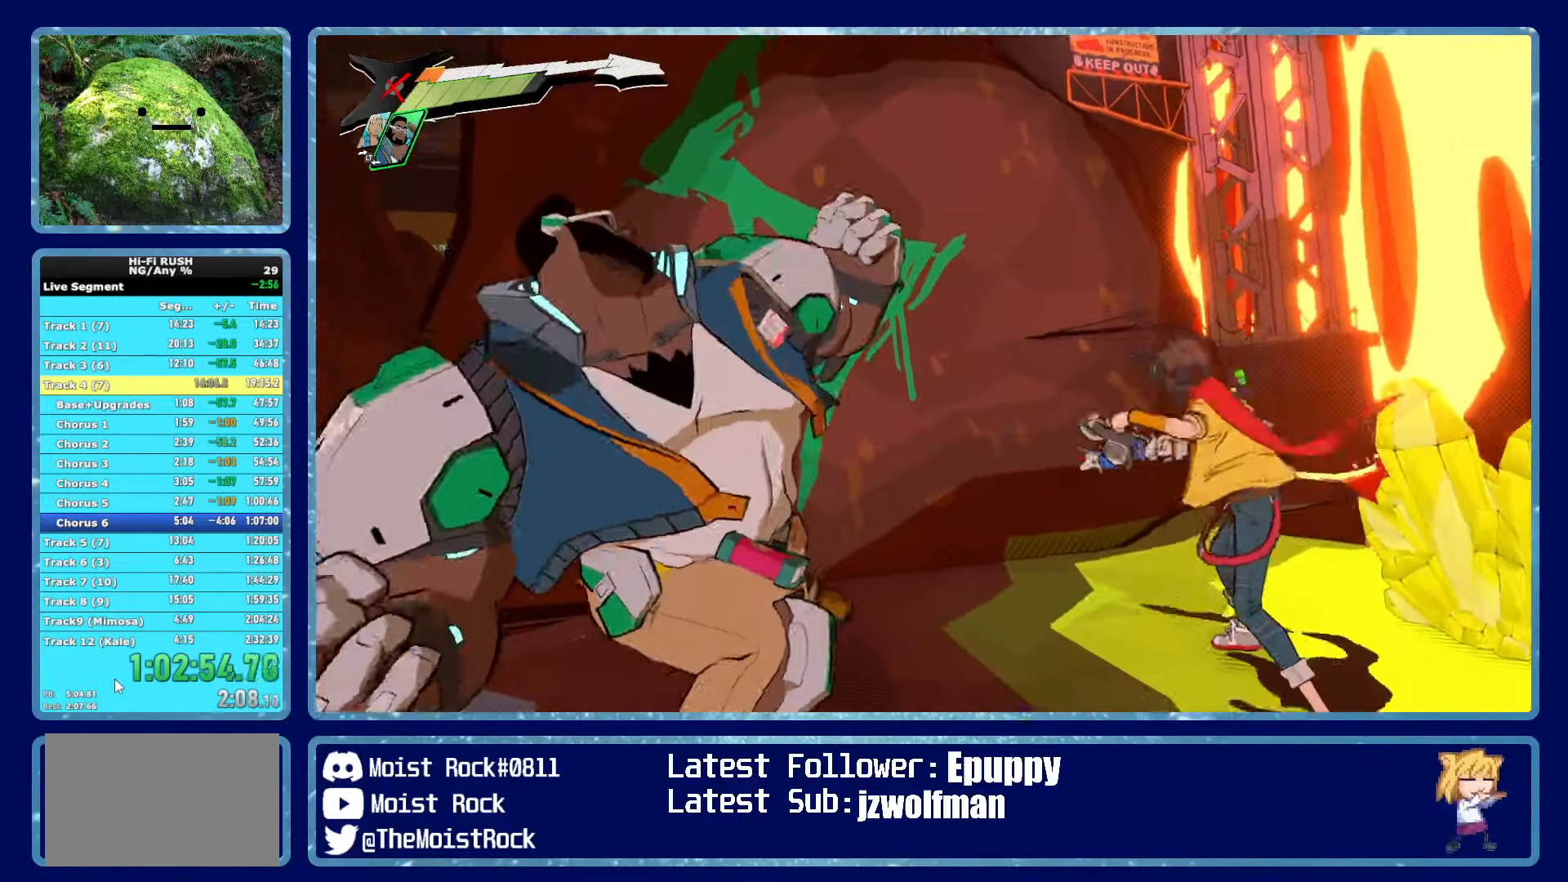
{"dt_ms": 500, "buttons": [], "left_stick": "up", "right_stick": "center", "events": [[250, "R1", "down"], [350, "R1", "up"]]}
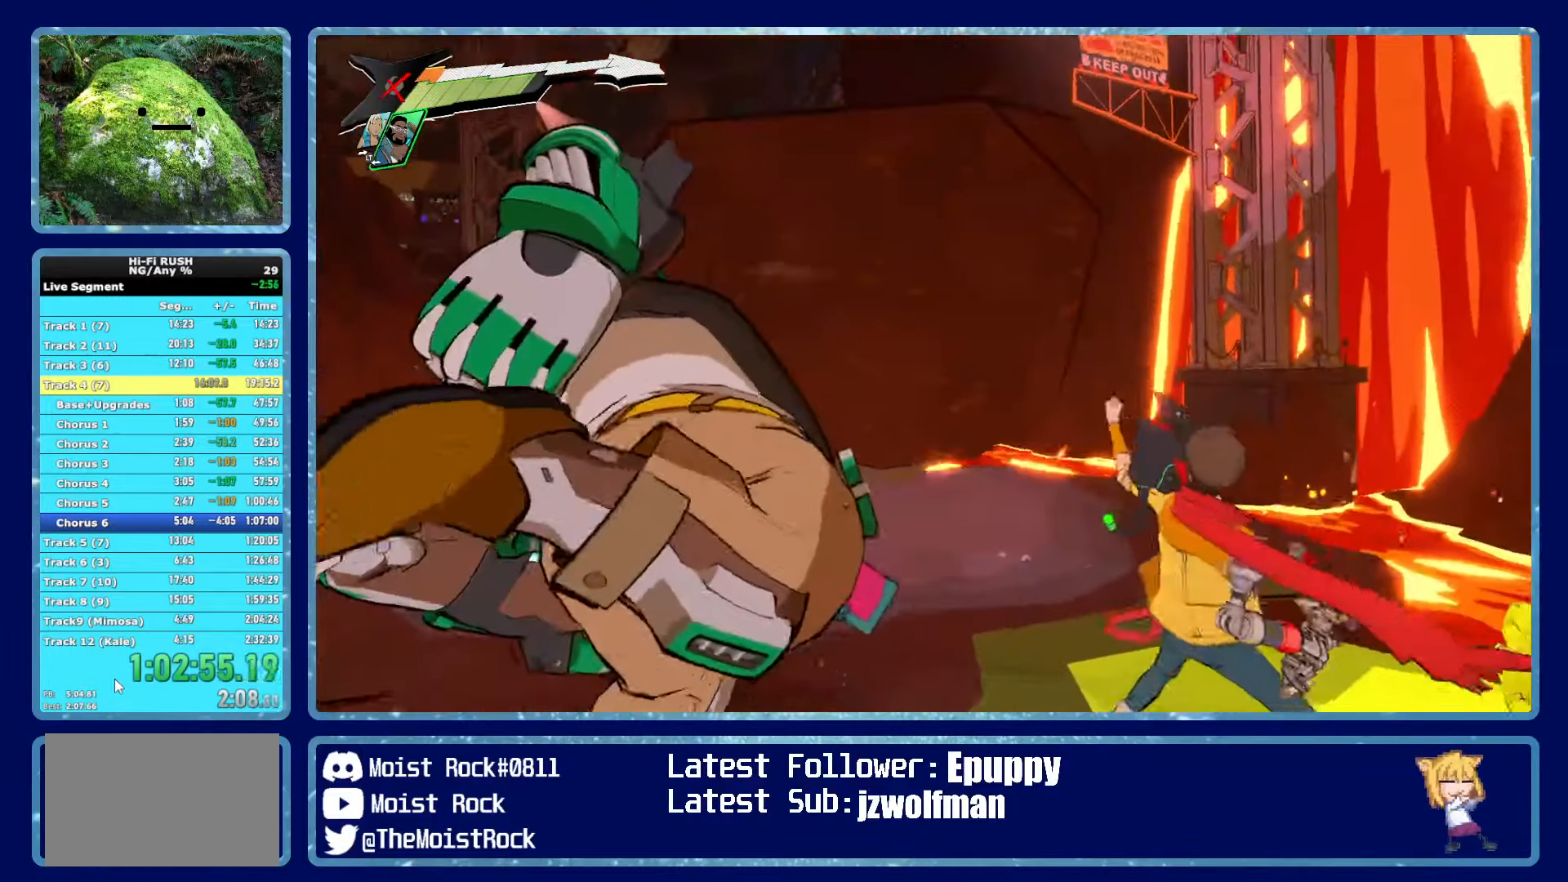
{"dt_ms": 500, "buttons": [], "left_stick": "up", "right_stick": "center", "events": [[133, "R1", "down"], [250, "R1", "up"]]}
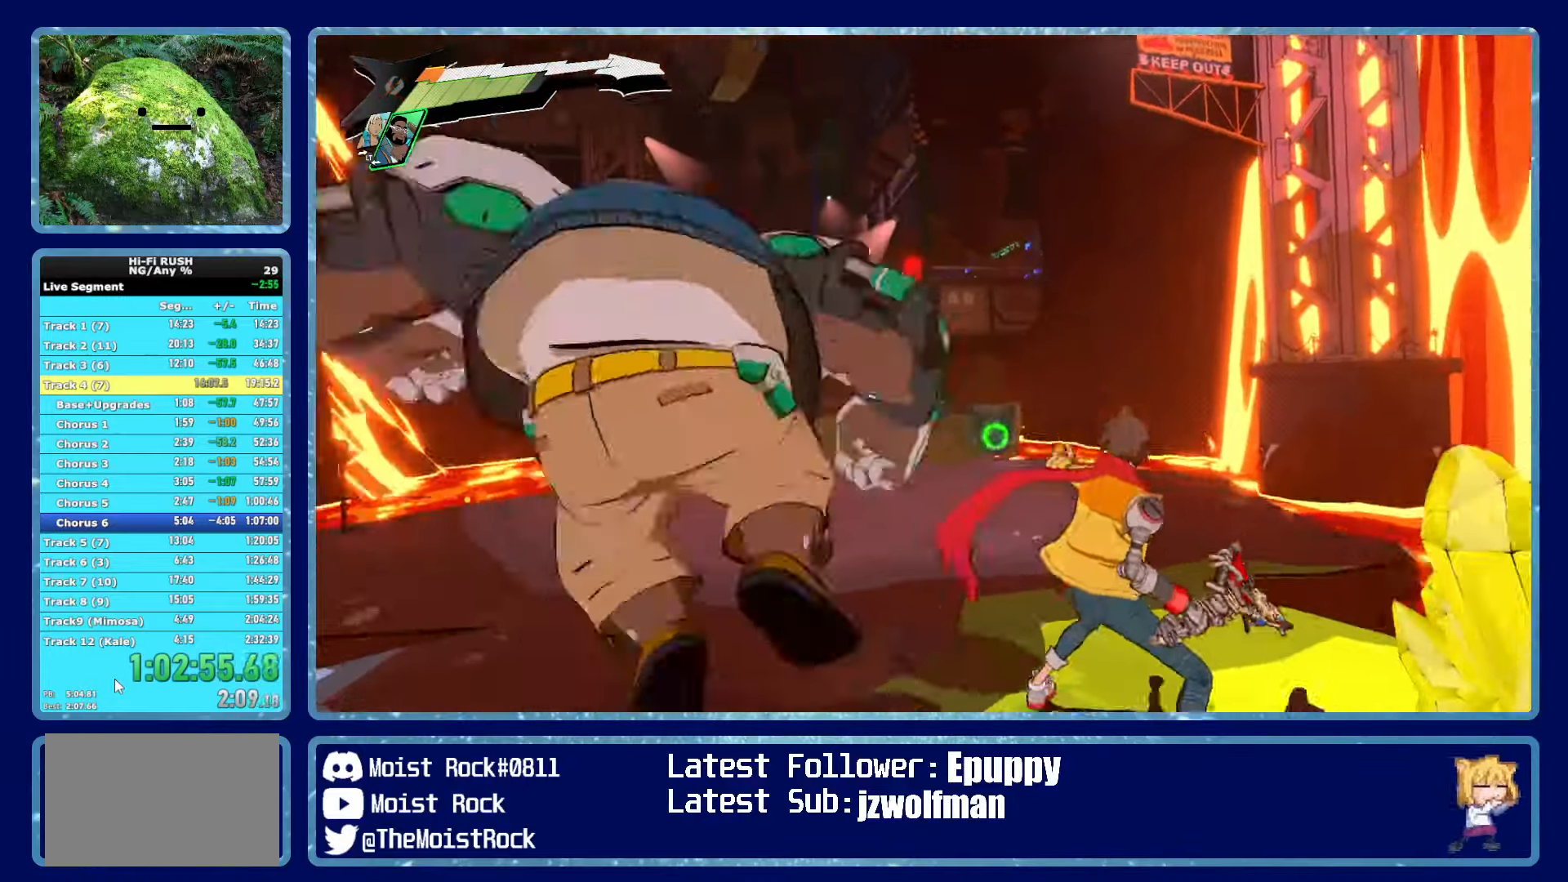
{"dt_ms": 984, "buttons": [], "left_stick": "up", "right_stick": "left", "events": [[50, "right_stick", "down"], [200, "right_stick", "center"], [317, "R1", "down"], [384, "right_stick", "right"], [417, "R1", "up"], [534, "right_stick", "center"], [800, "A", "down"], [867, "A", "up"], [984, "right_stick", "left"]]}
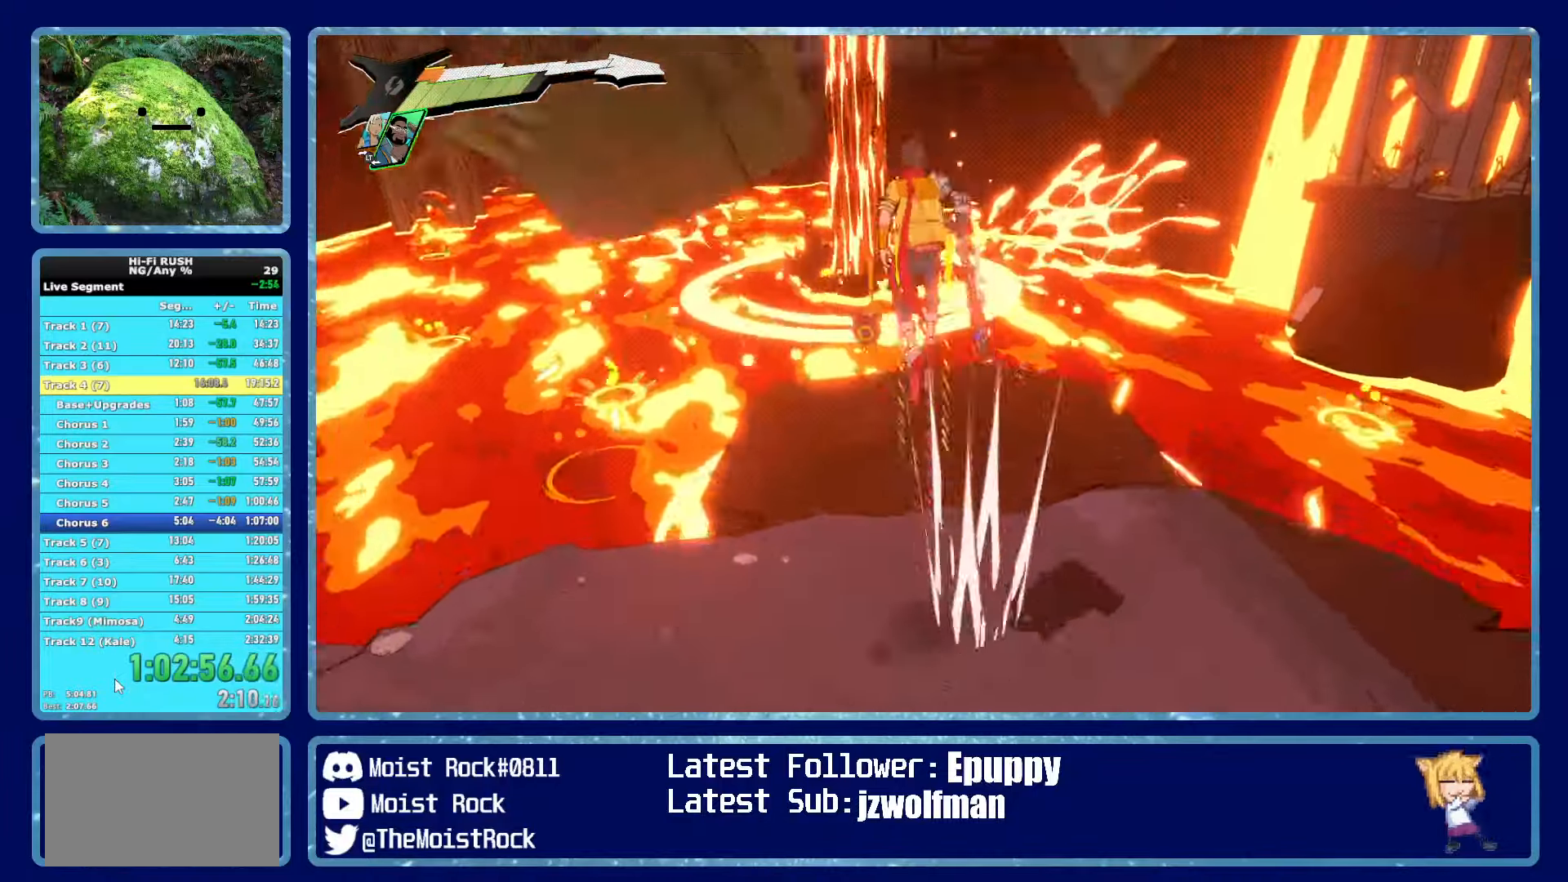
{"dt_ms": 500, "buttons": [], "left_stick": "up", "right_stick": "left", "events": [[66, "R1", "down"], [83, "right_stick", "center"], [166, "R1", "up"], [333, "right_stick", "left"]]}
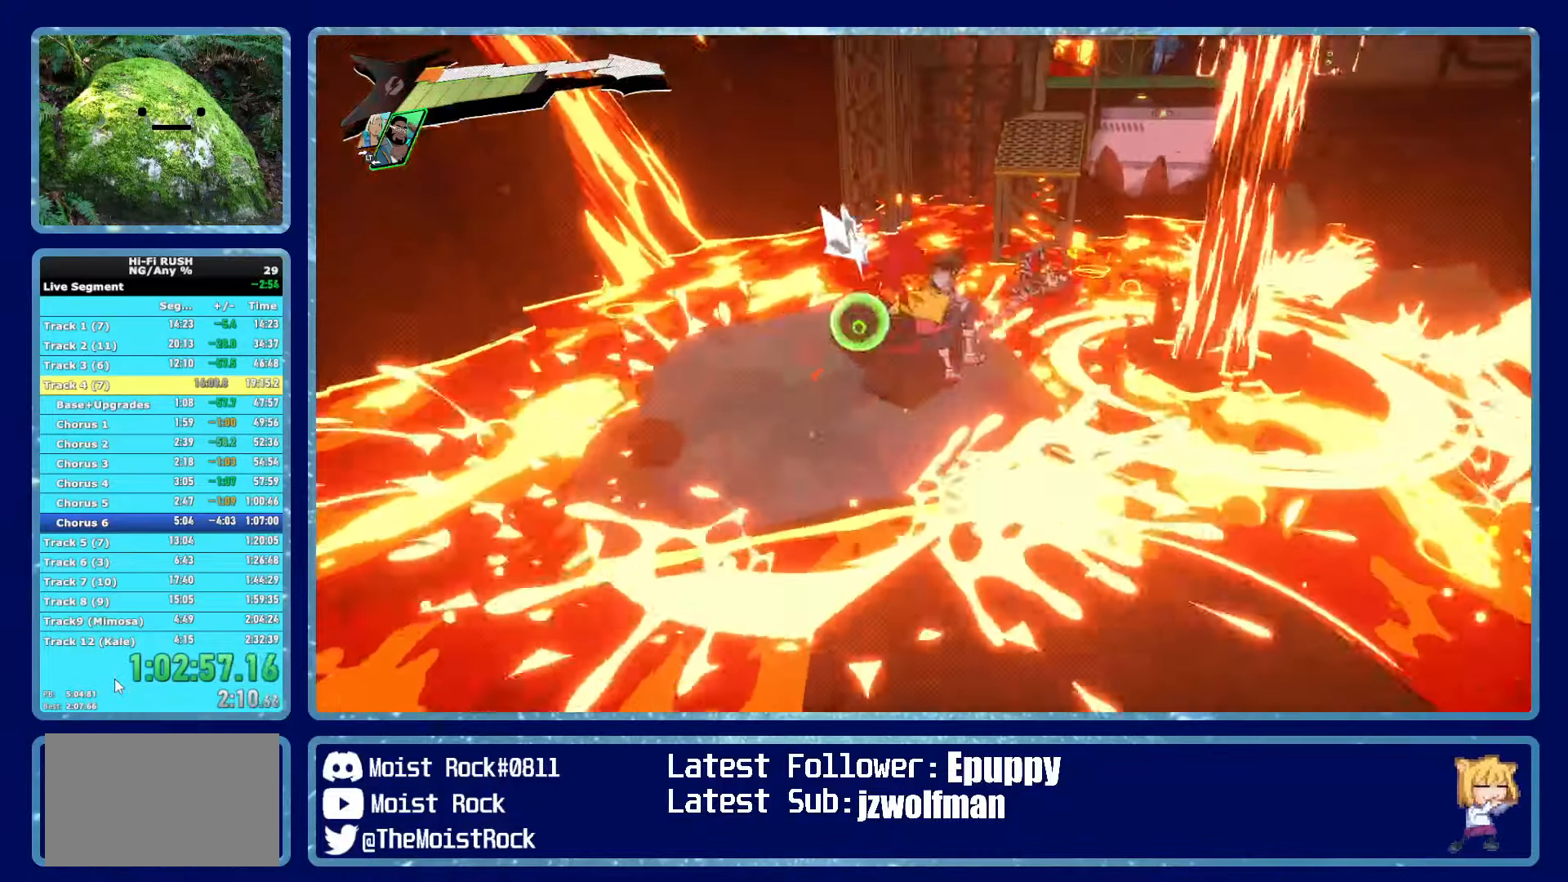
{"dt_ms": 500, "buttons": ["A"], "left_stick": "up", "right_stick": "center", "events": [[16, "right_stick", "center"], [116, "right_stick", "left"], [216, "right_stick", "center"], [450, "A", "down"]]}
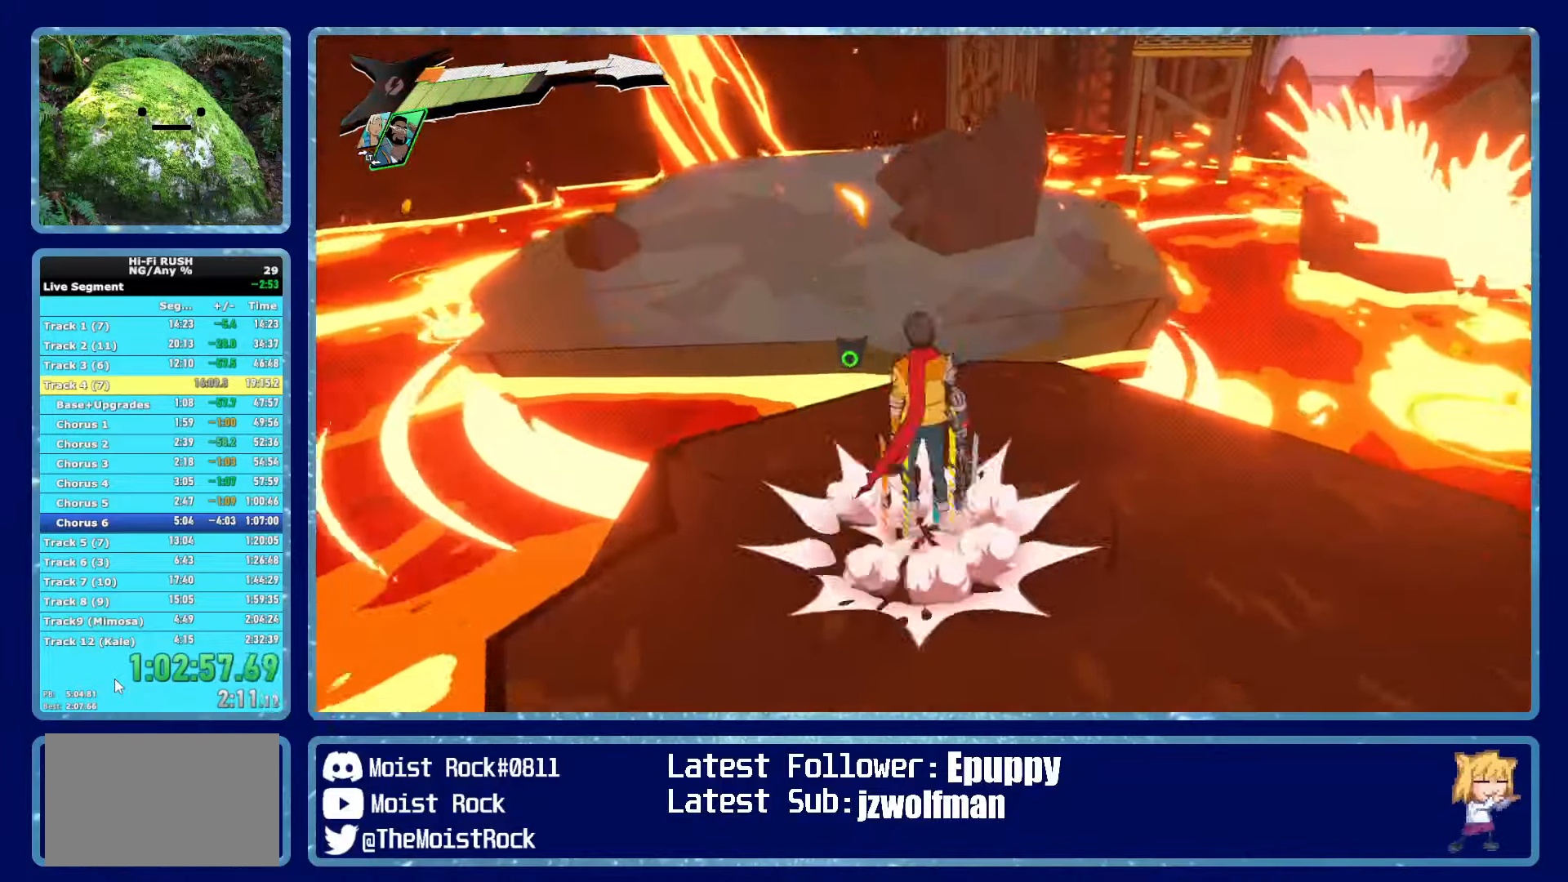
{"dt_ms": 500, "buttons": [], "left_stick": "up", "right_stick": "center", "events": [[16, "A", "up"], [283, "R1", "down"], [400, "R1", "up"]]}
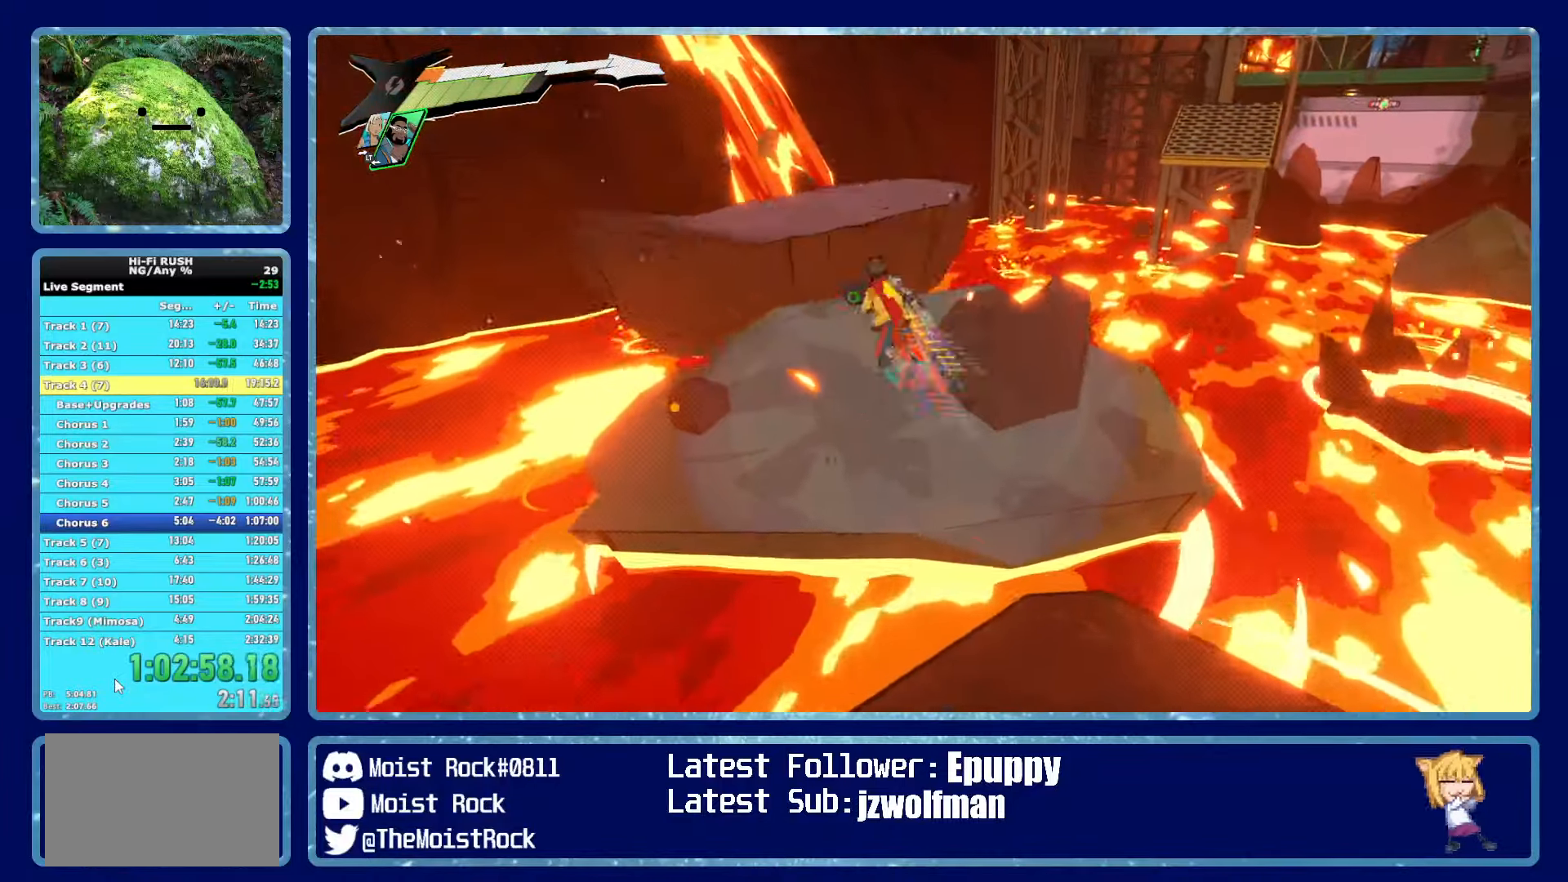
{"dt_ms": 500, "buttons": [], "left_stick": "up", "right_stick": "center", "events": []}
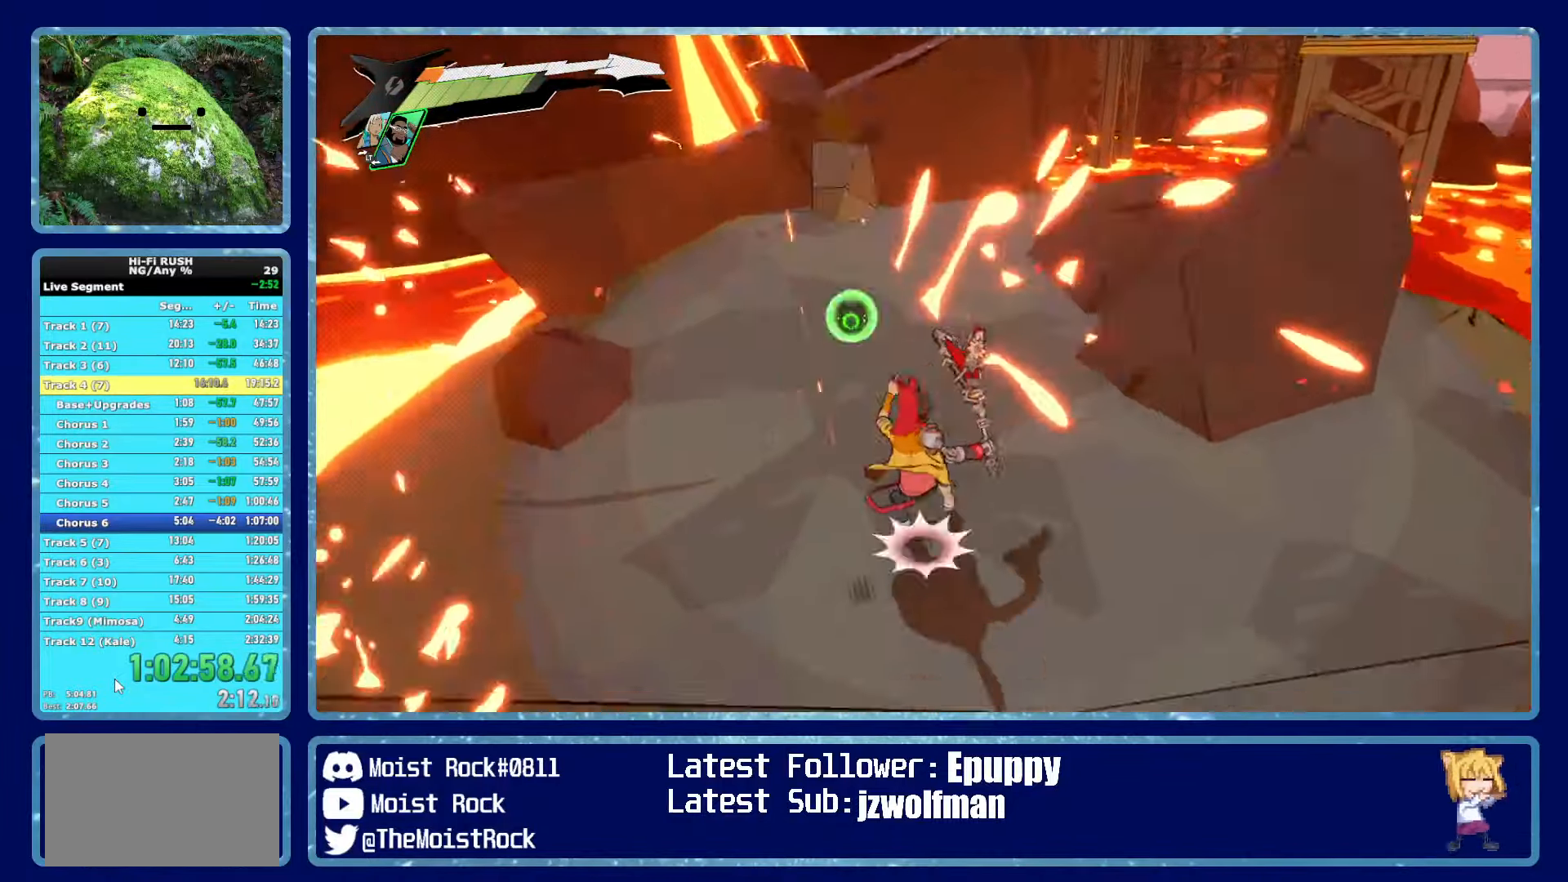
{"dt_ms": 500, "buttons": ["A"], "left_stick": "up", "right_stick": "center", "events": [[33, "R1", "down"], [150, "R1", "up"], [433, "A", "down"]]}
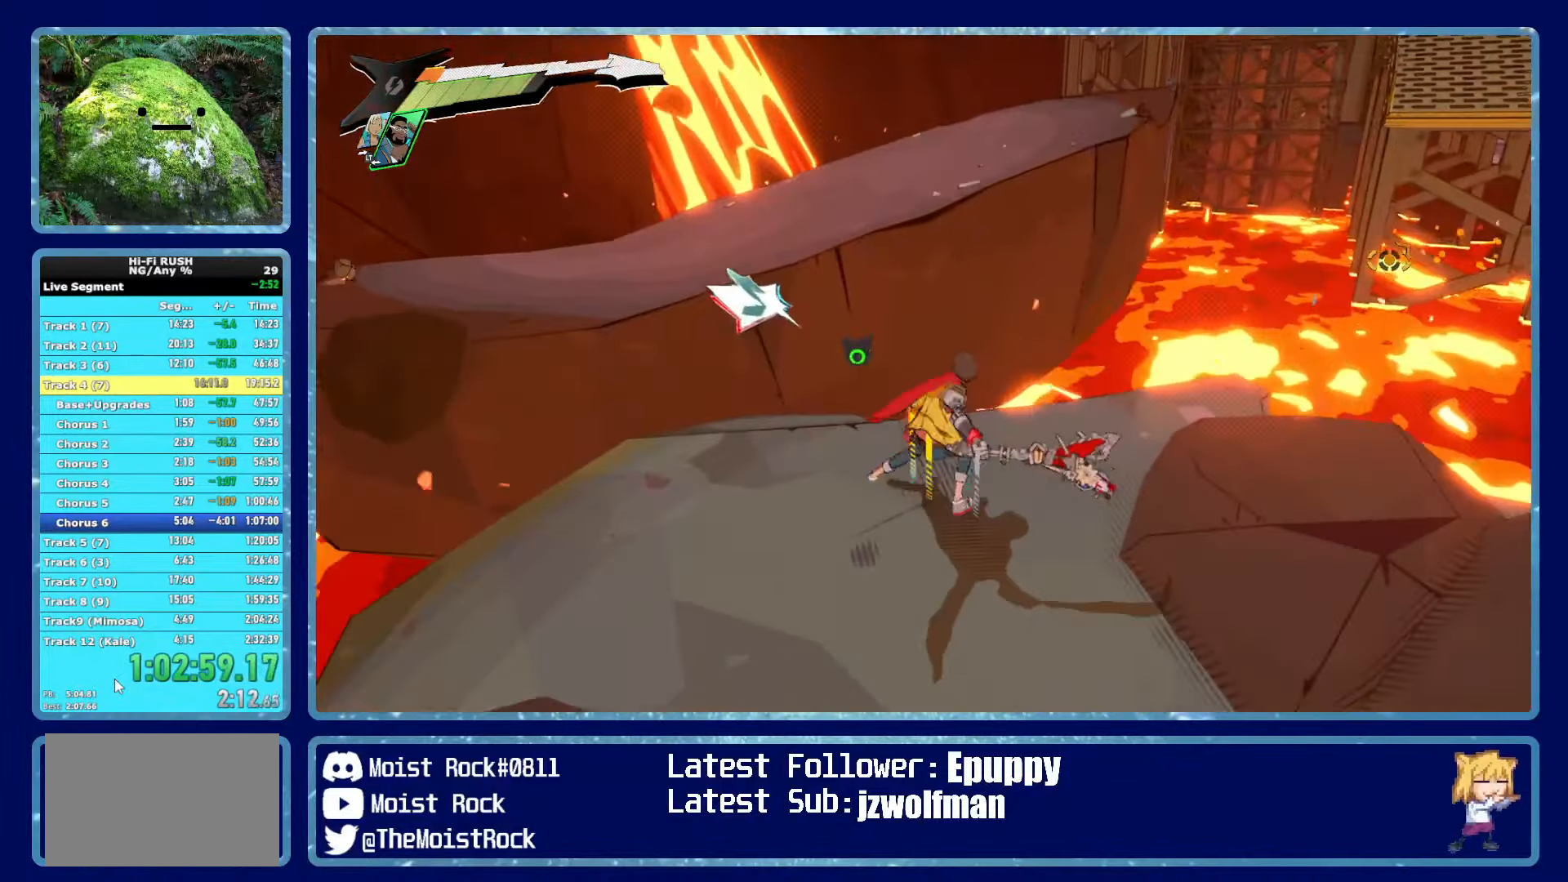
{"dt_ms": 500, "buttons": [], "left_stick": "up", "right_stick": "right", "events": [[100, "A", "up"], [283, "R1", "down"], [383, "R1", "up"], [466, "right_stick", "right"]]}
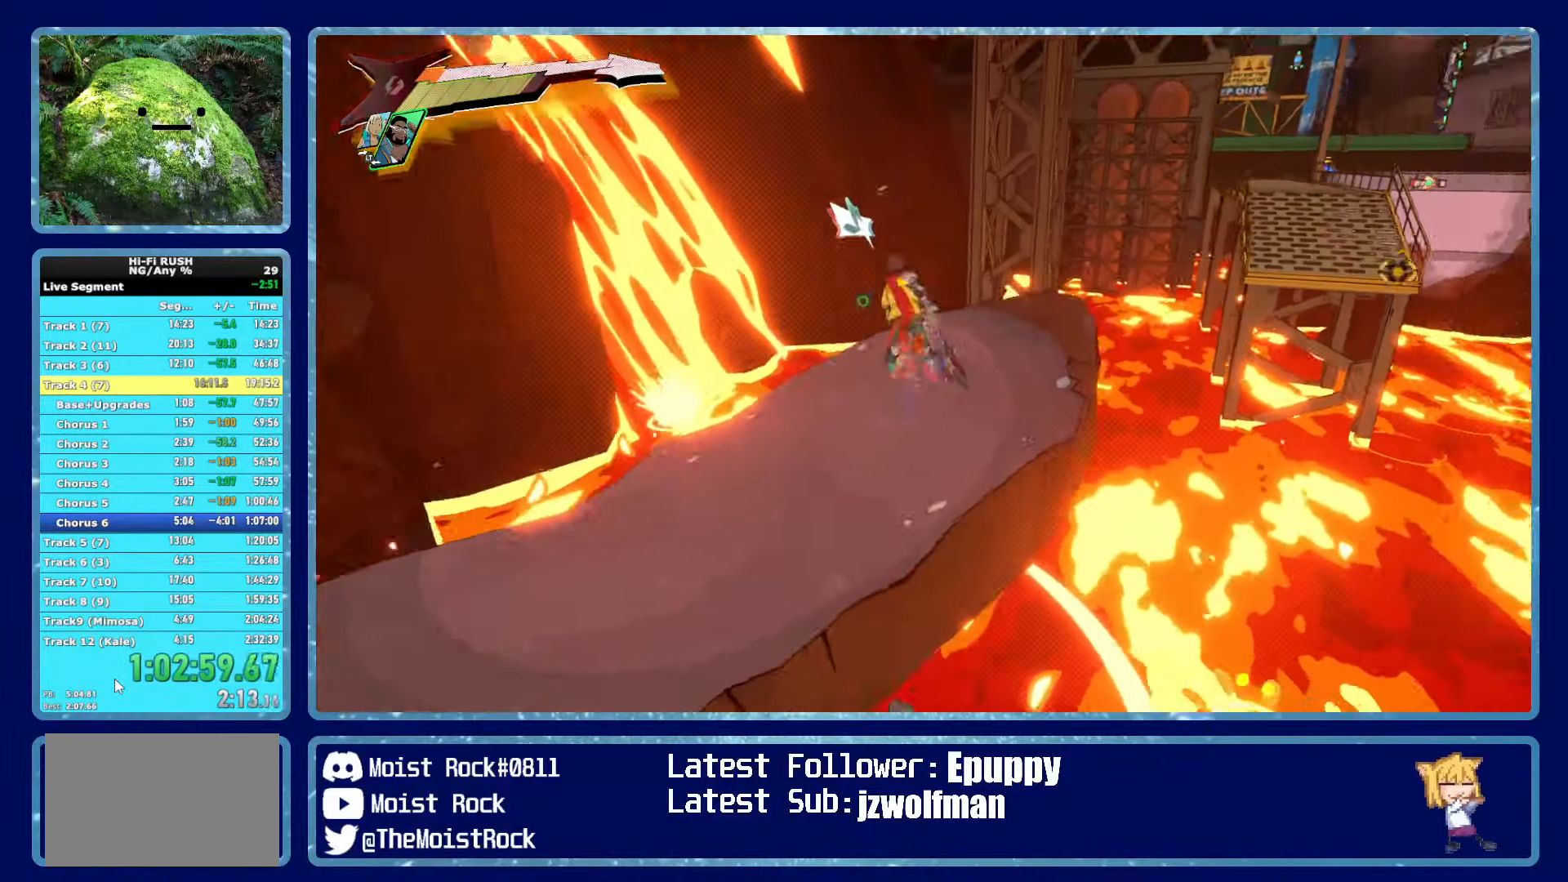
{"dt_ms": 500, "buttons": ["R1"], "left_stick": "up", "right_stick": "center", "events": [[233, "right_stick", "center"], [483, "R1", "down"]]}
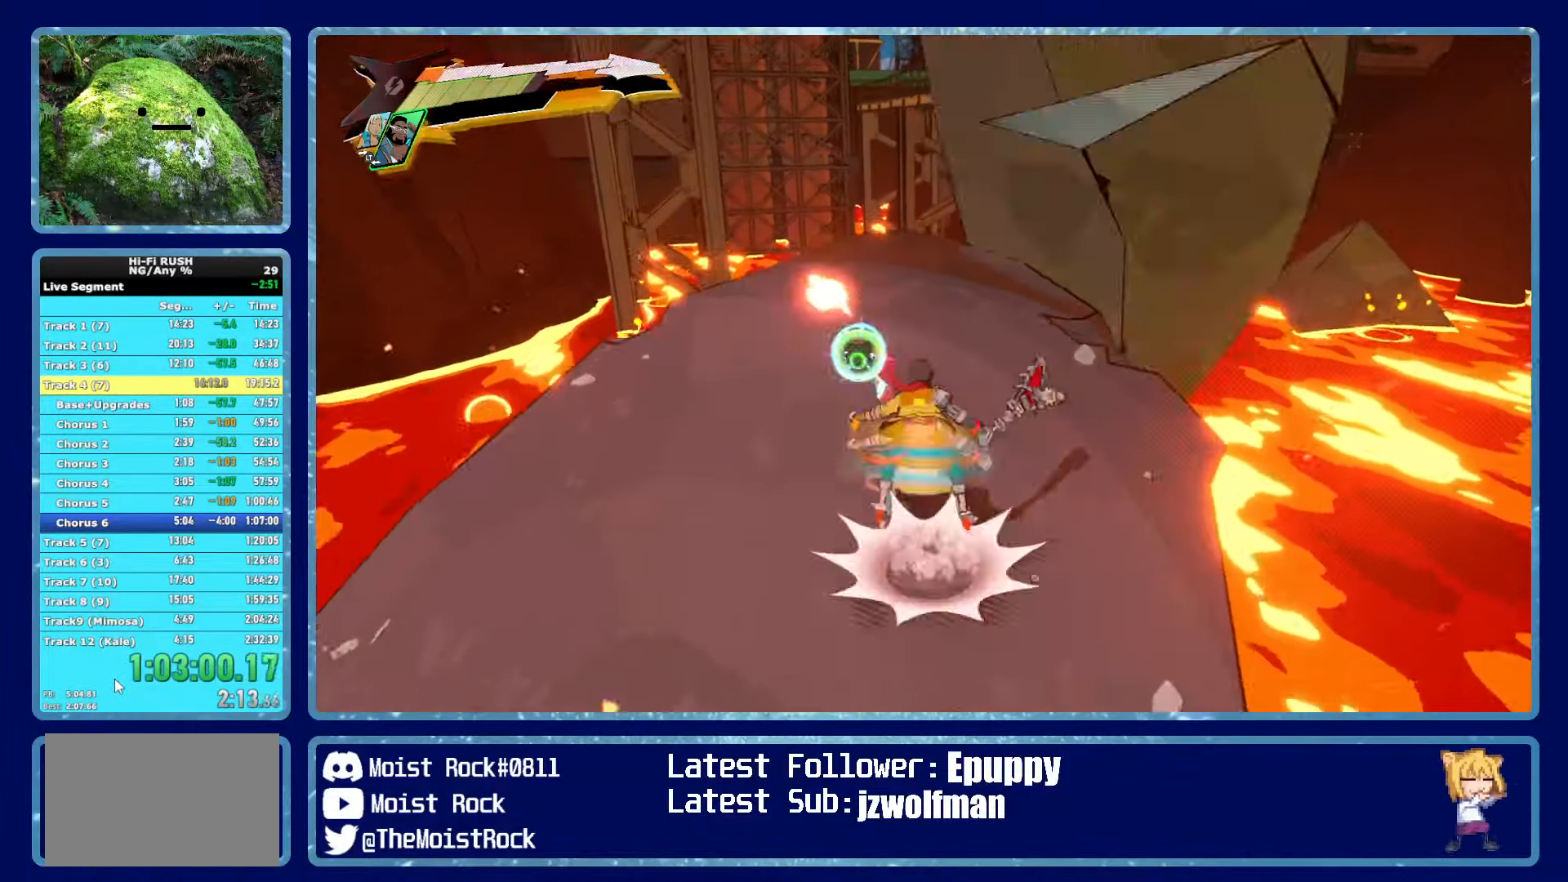
{"dt_ms": 500, "buttons": [], "left_stick": "up-right", "right_stick": "center", "events": [[16, "R1", "up"], [266, "left_stick", "up-right"], [383, "A", "down"], [466, "A", "up"]]}